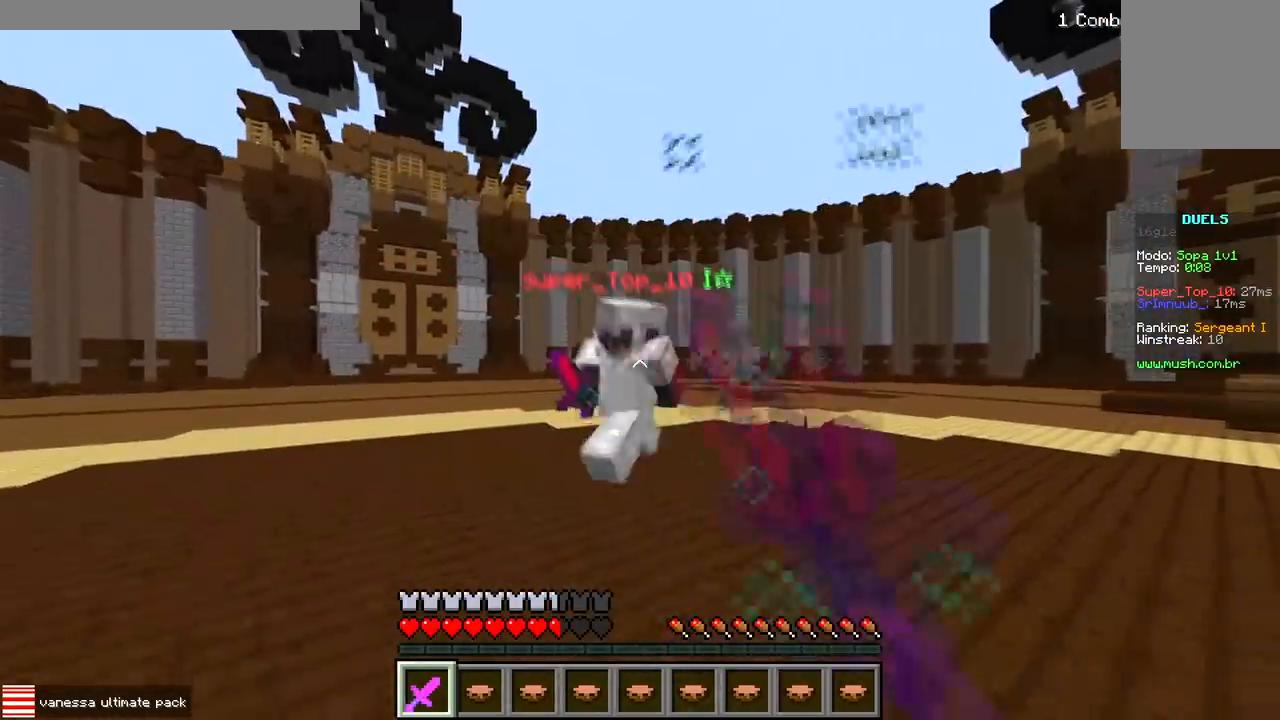
Gameplay with keyboard; each line is a JSON object with the keys held at the frame after it. "events" lists presses ("down") and releases ("up") of "a", "d", "s" and "w" between this image and that frame as [ms after this image, input, new state], when the widget could be followed in between. No other keys are recorded. Mouse input is not recorded.
{"keys": ["a", "w"], "events": [[350, "w", "up"], [450, "w", "down"]]}
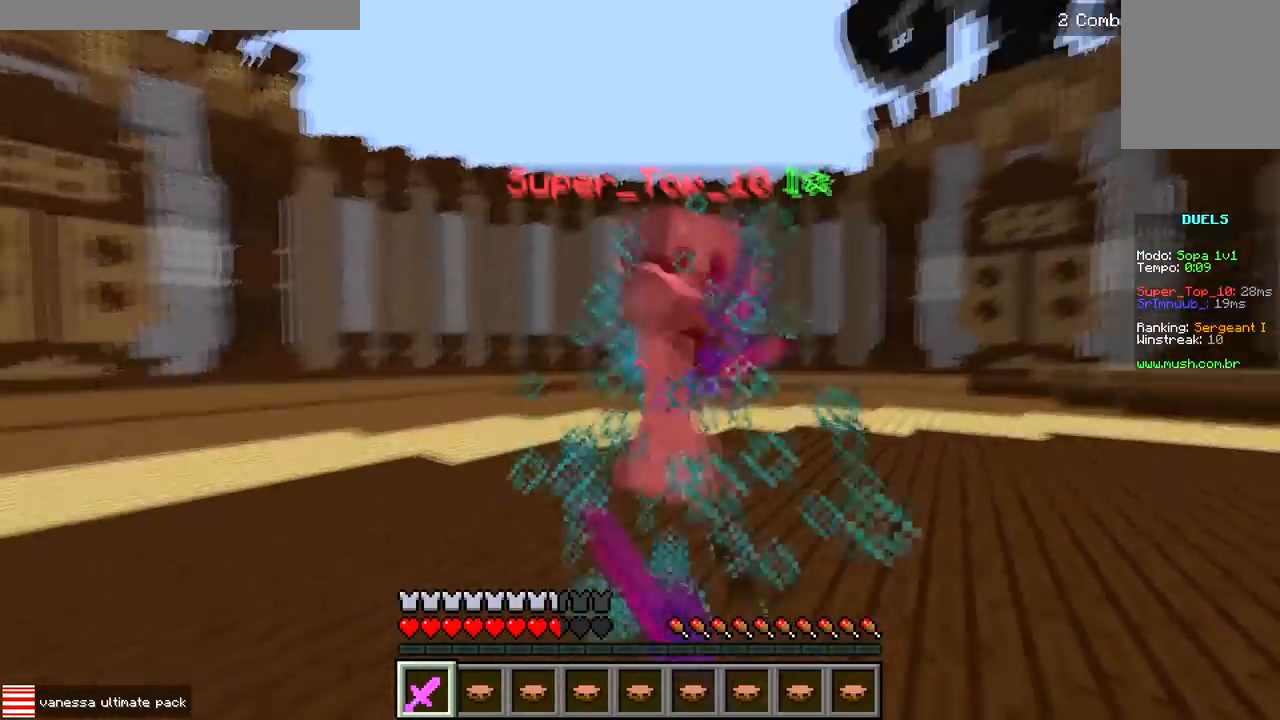
{"keys": ["w"], "events": [[133, "a", "up"], [317, "a", "down"], [433, "a", "up"]]}
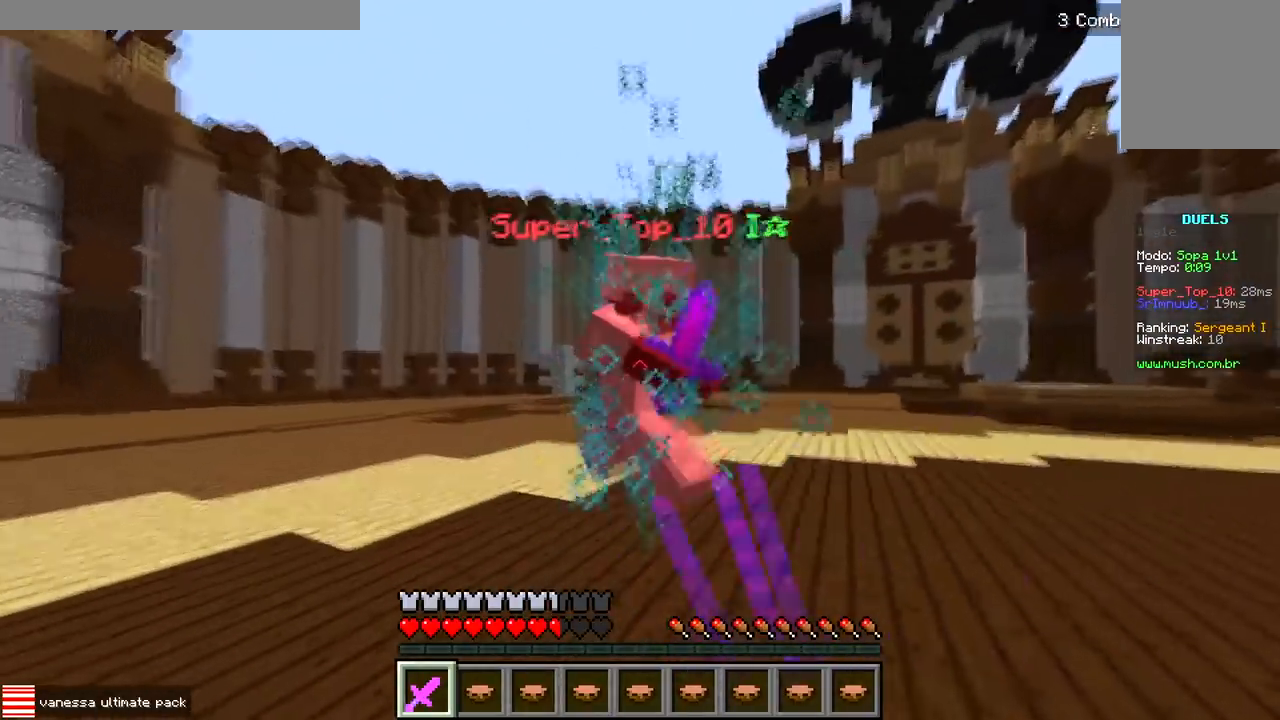
{"keys": ["d"], "events": [[383, "d", "down"], [400, "w", "up"]]}
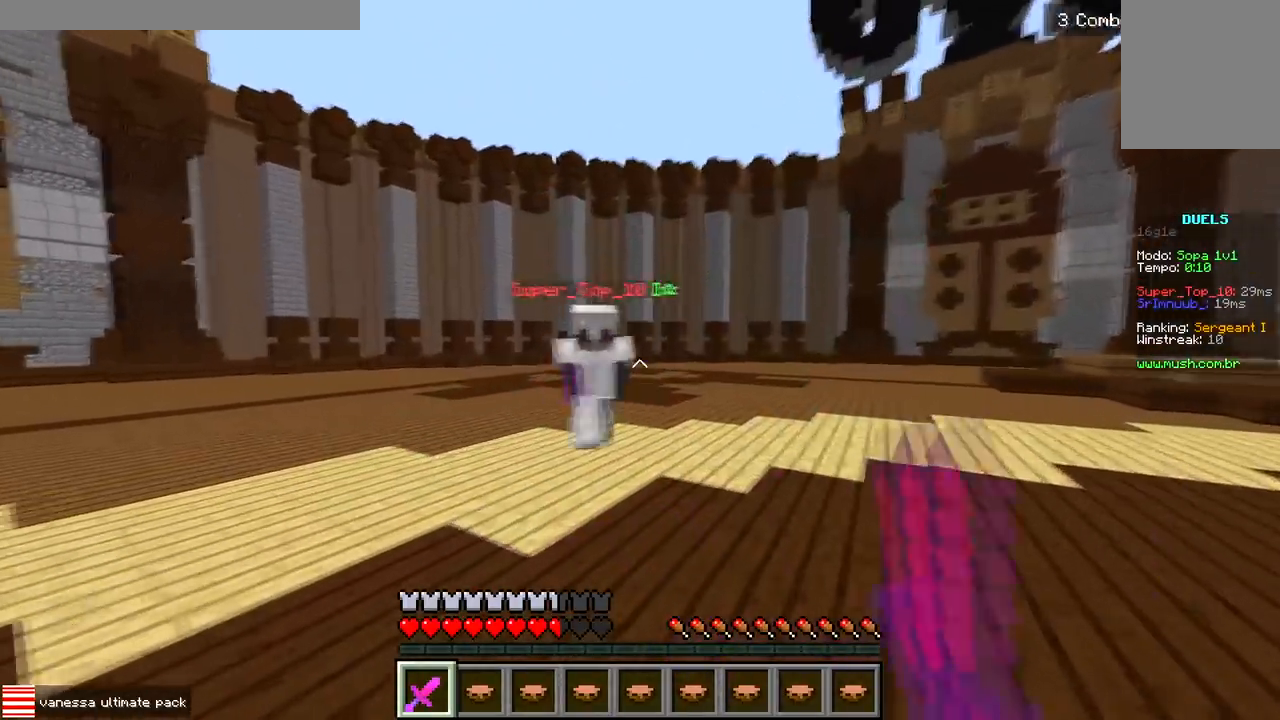
{"keys": ["a", "w"], "events": [[83, "a", "down"], [133, "d", "up"], [417, "w", "down"]]}
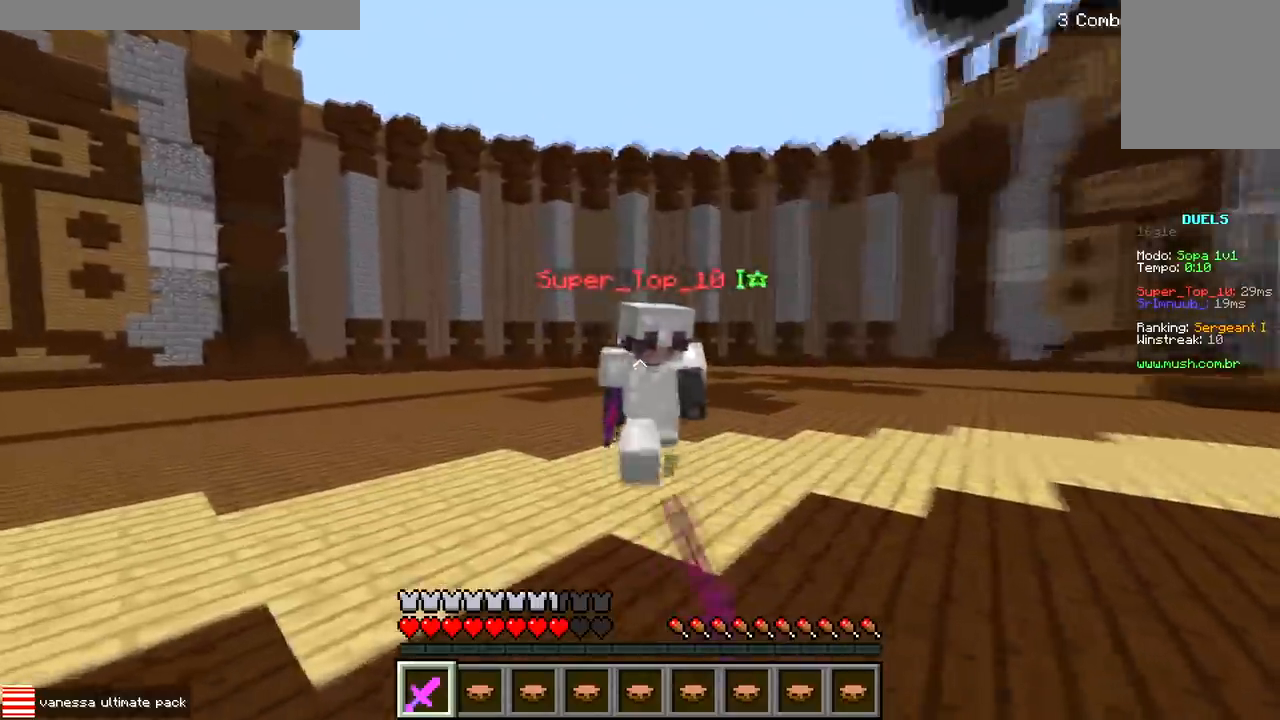
{"keys": ["a", "w"], "events": [[317, "w", "up"], [483, "w", "down"]]}
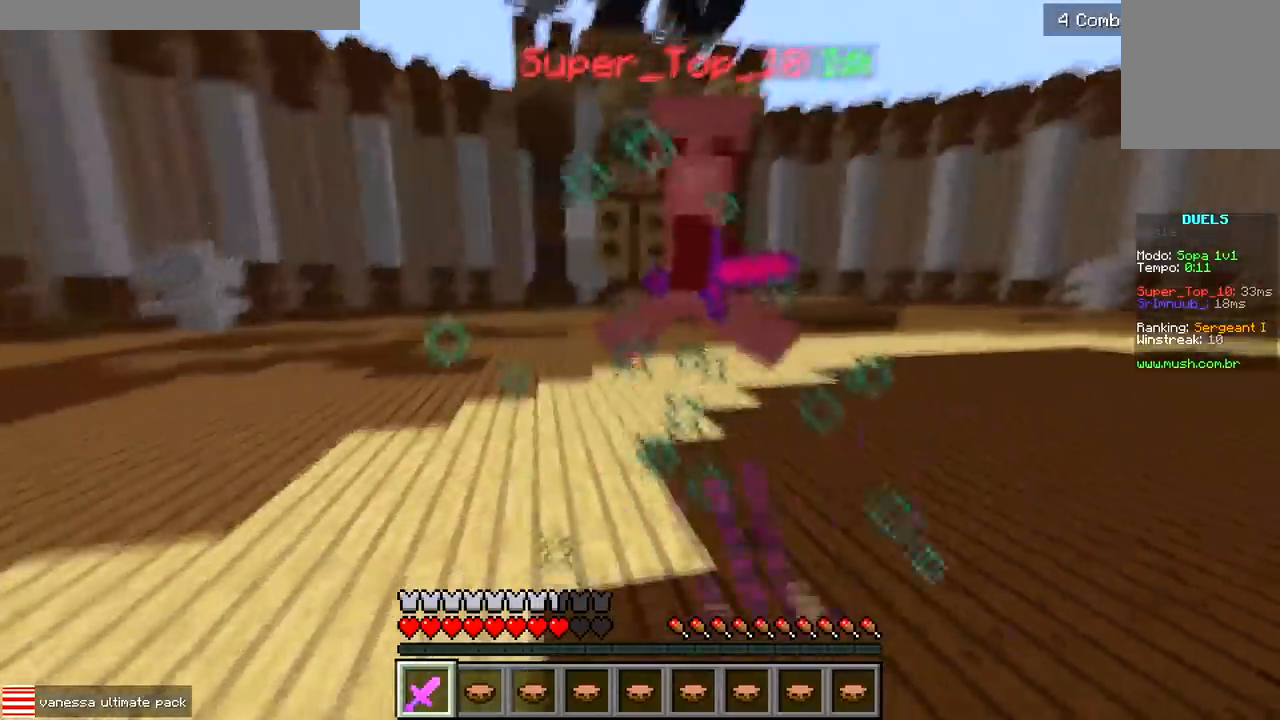
{"keys": ["a", "w"], "events": []}
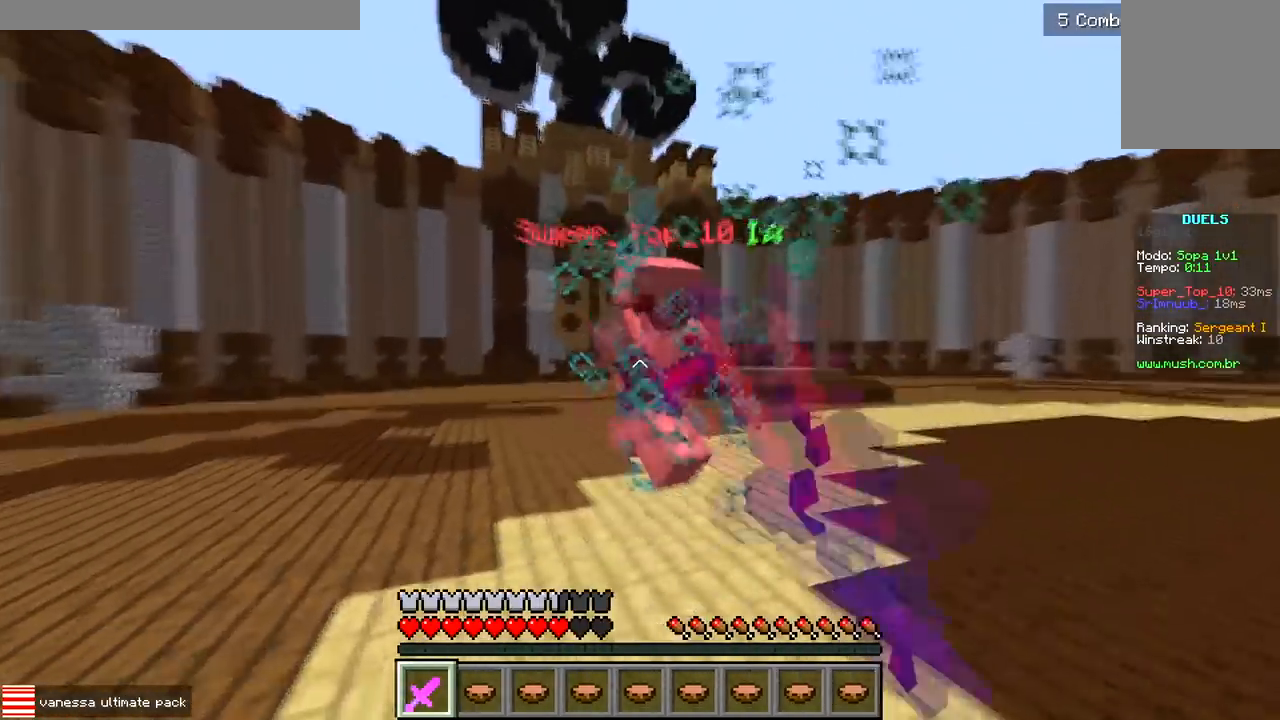
{"keys": ["d"], "events": [[333, "a", "up"], [383, "d", "down"], [417, "w", "up"]]}
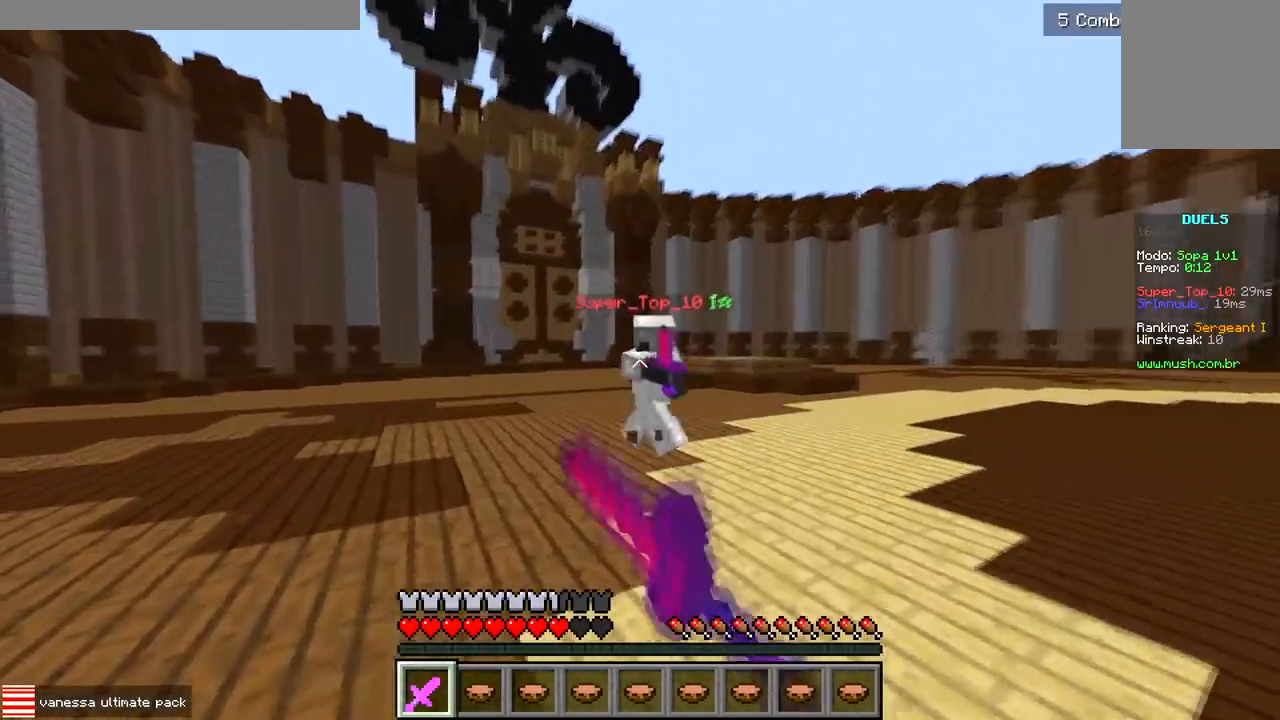
{"keys": ["d"], "events": [[117, "w", "down"], [400, "w", "up"]]}
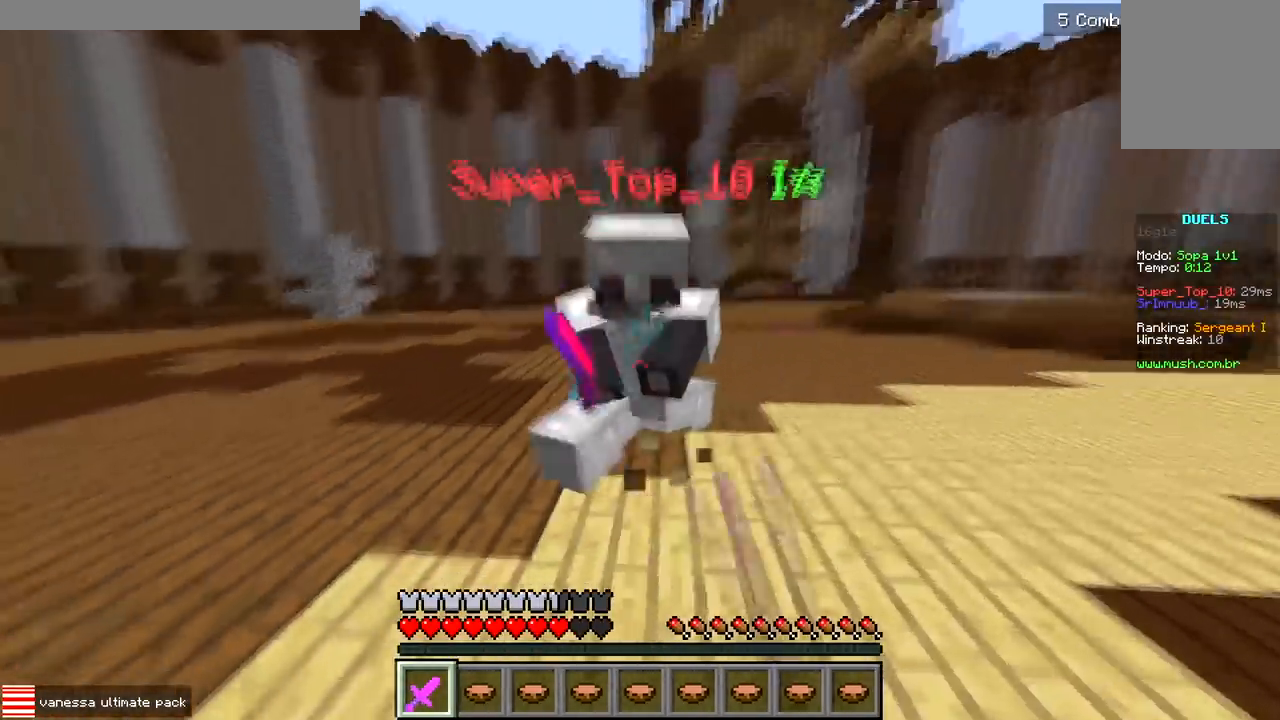
{"keys": ["d"], "events": [[83, "w", "down"], [400, "w", "up"]]}
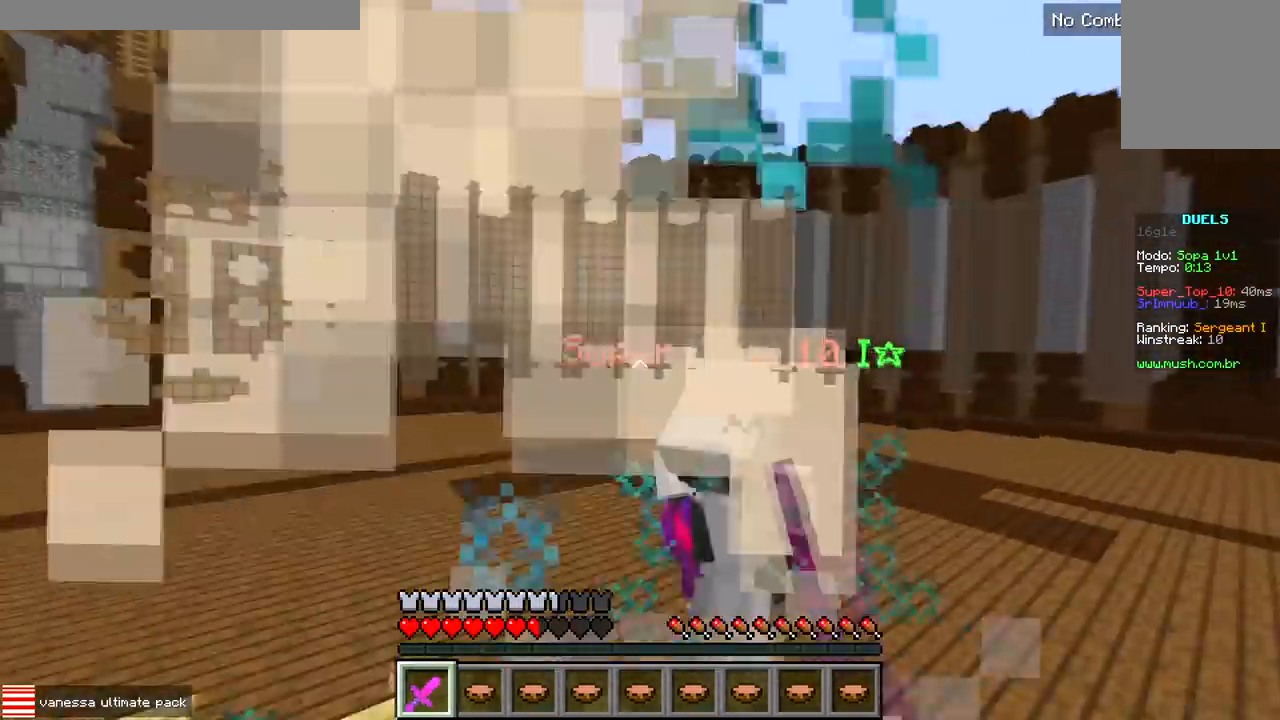
{"keys": ["d", "w"], "events": [[33, "w", "down"]]}
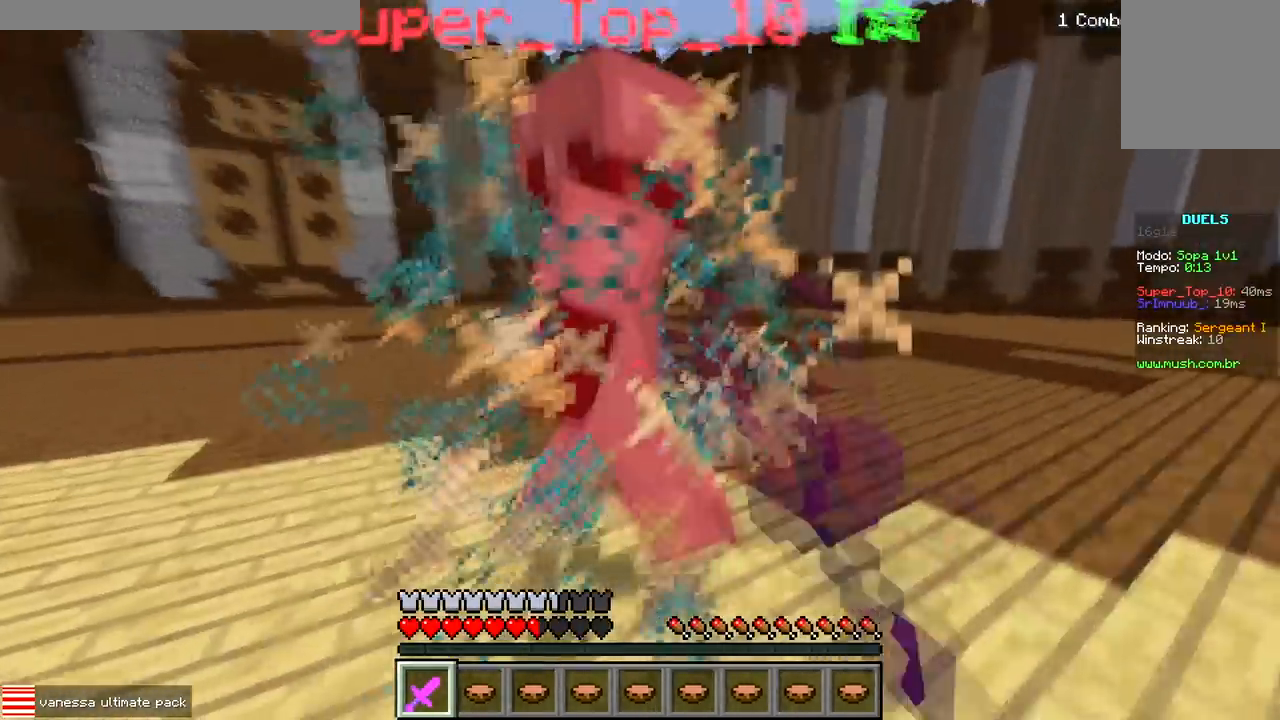
{"keys": ["d", "w"], "events": [[83, "w", "up"], [383, "w", "down"]]}
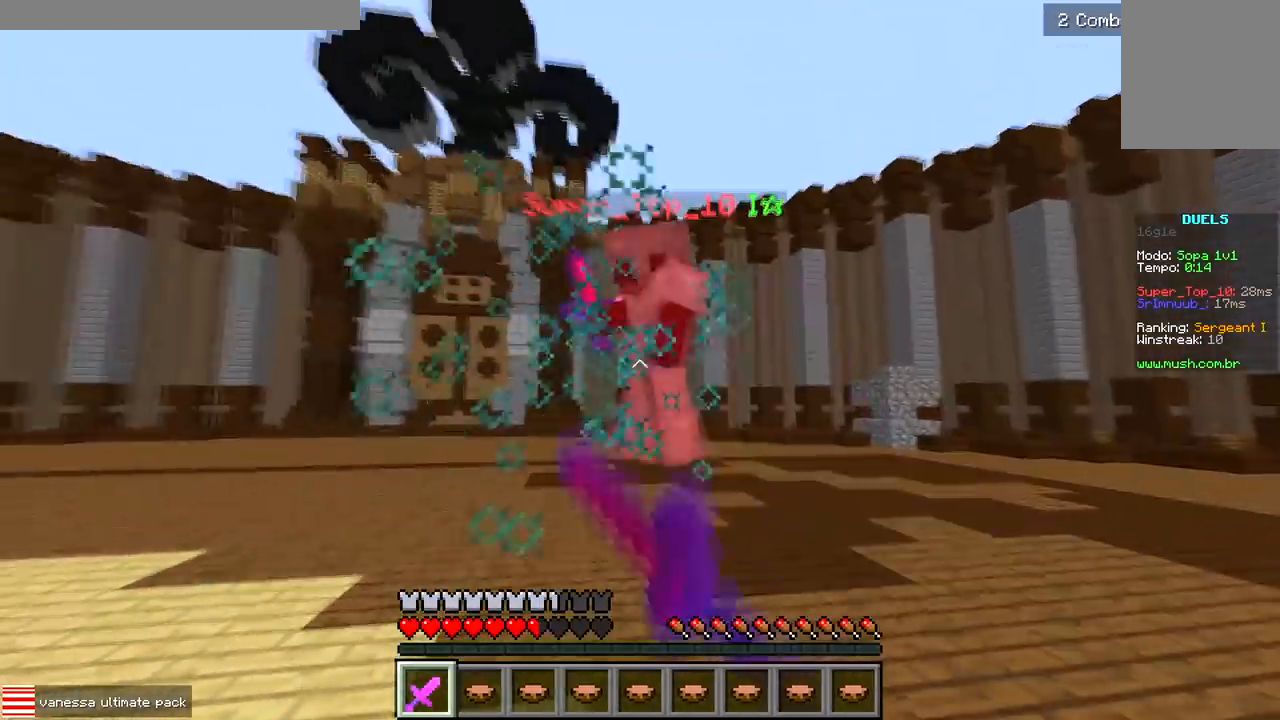
{"keys": ["a", "w"], "events": [[33, "d", "up"], [350, "a", "down"]]}
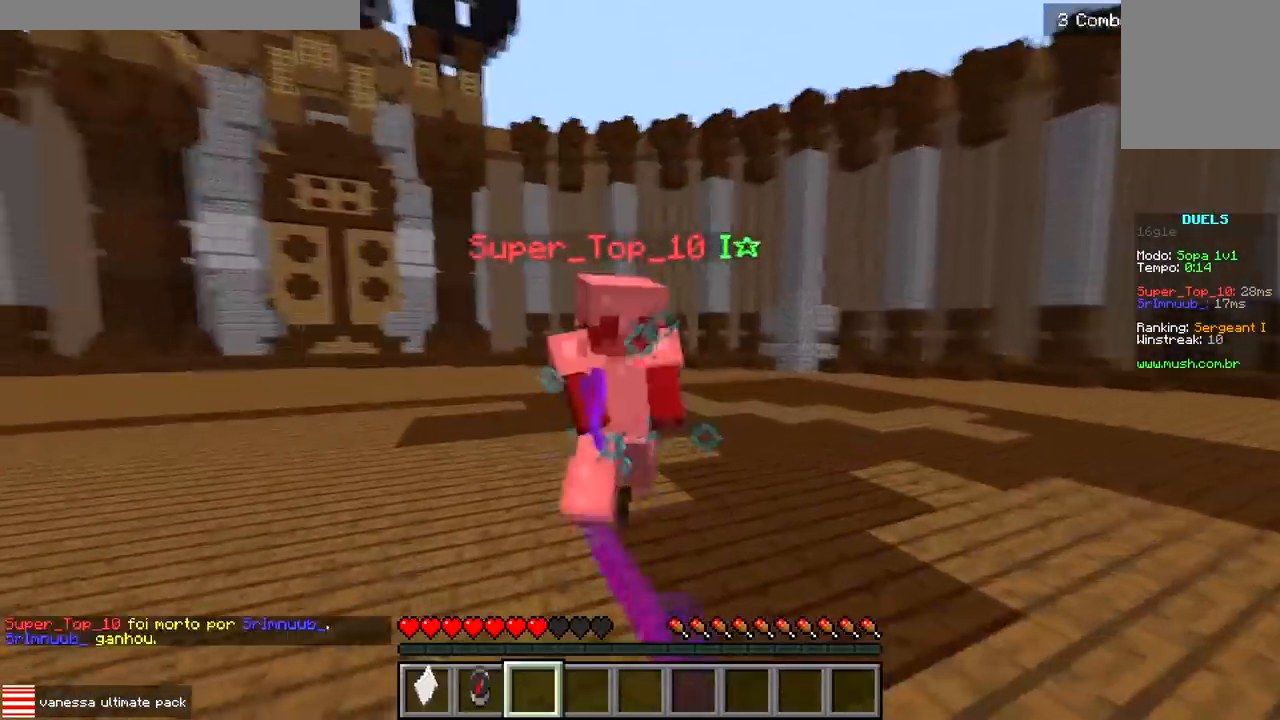
{"keys": ["w"], "events": [[383, "a", "up"]]}
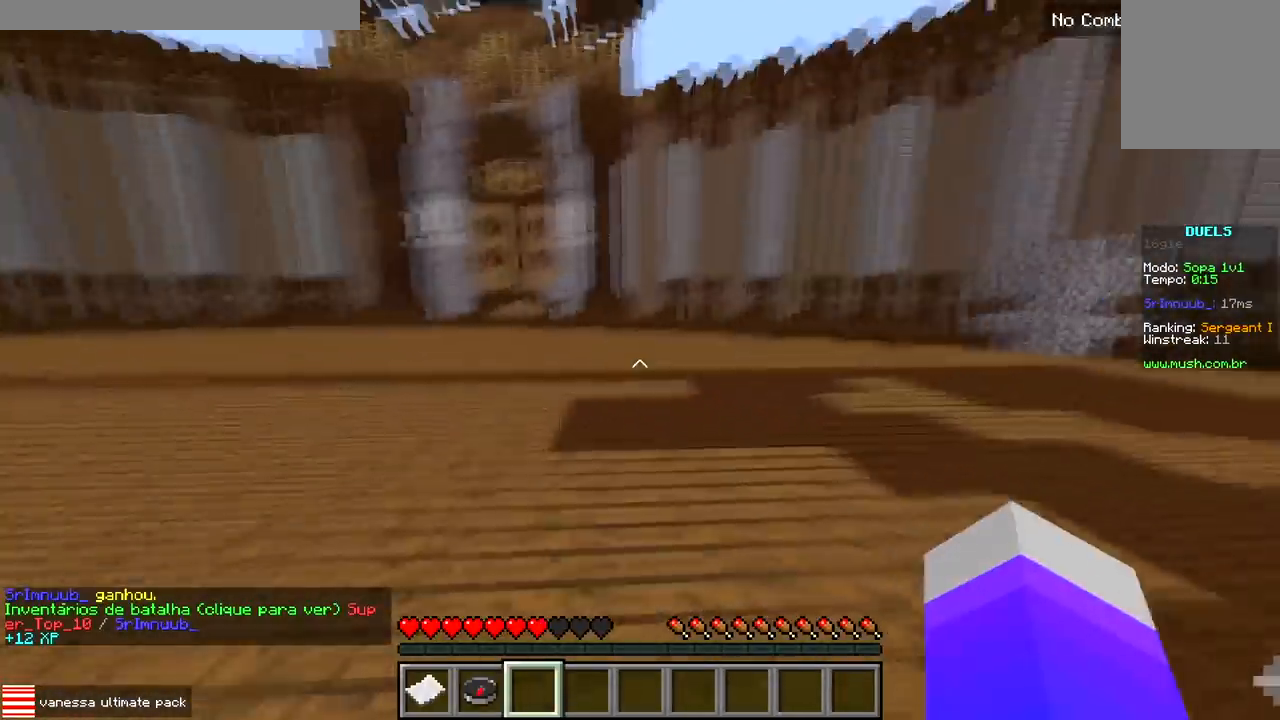
{"keys": ["w"], "events": []}
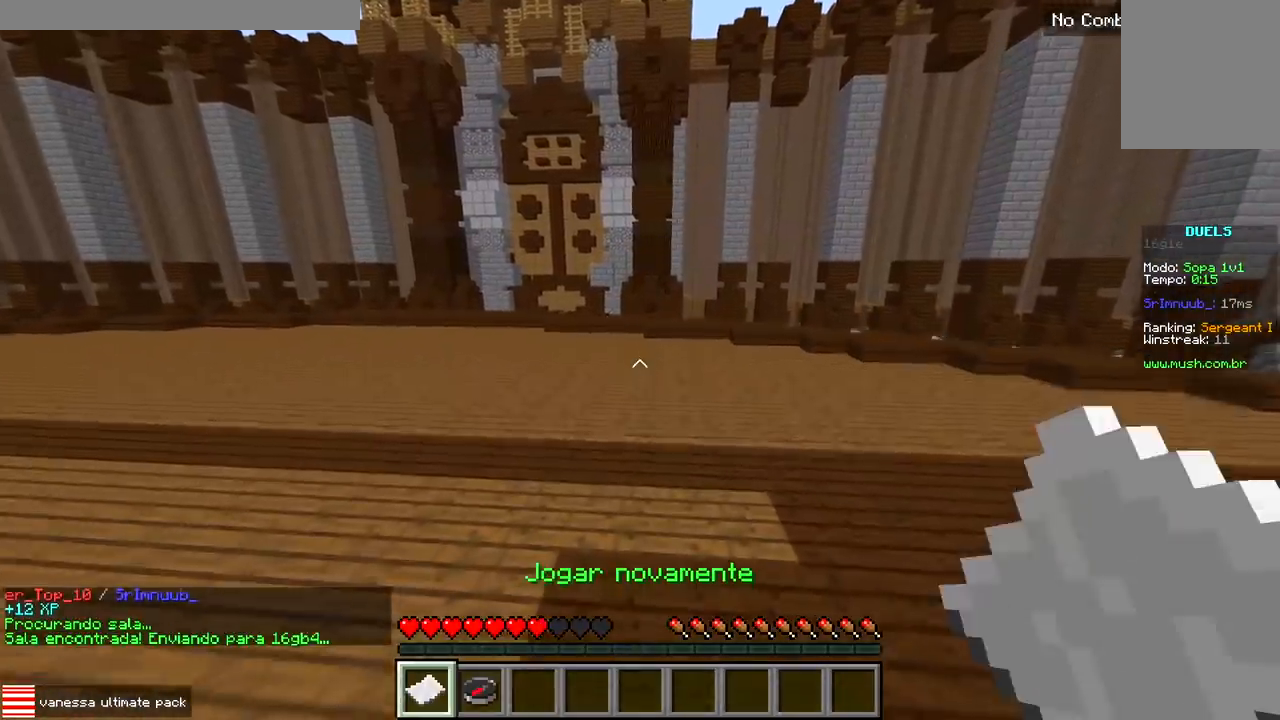
{"keys": ["w"], "events": []}
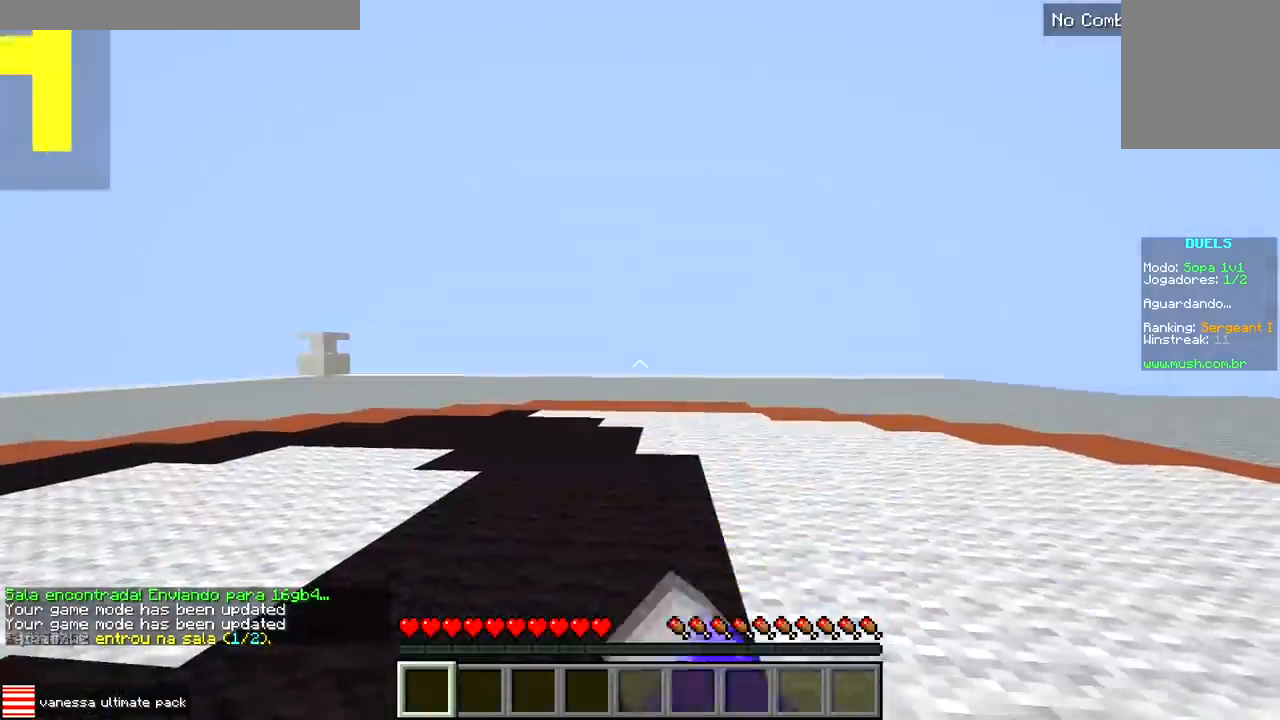
{"keys": ["w"], "events": []}
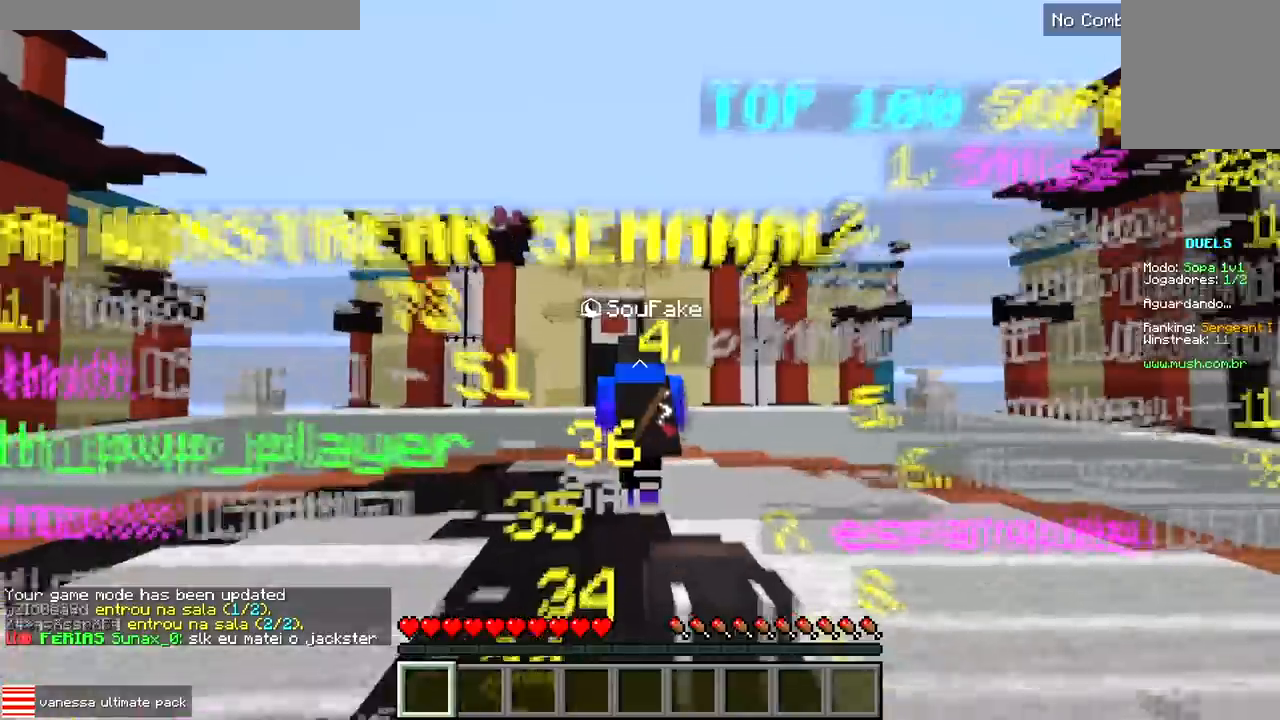
{"keys": ["w"], "events": []}
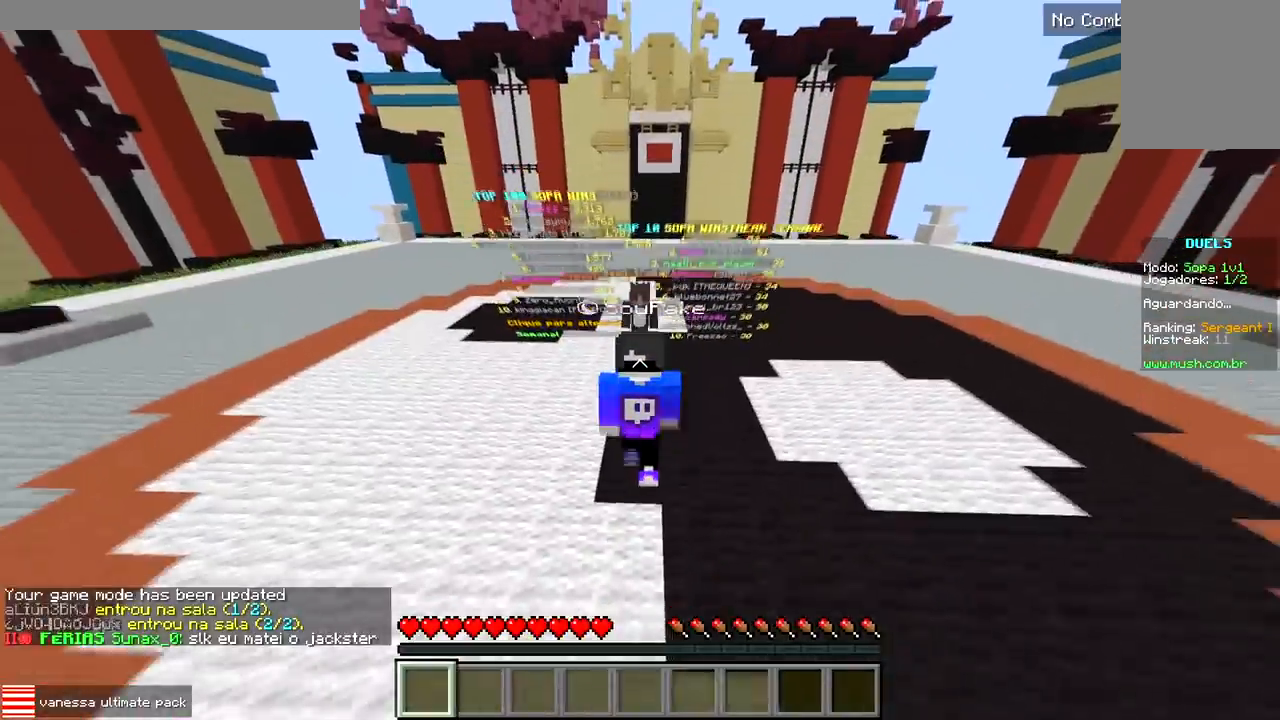
{"keys": ["a"], "events": [[483, "a", "down"], [483, "w", "up"]]}
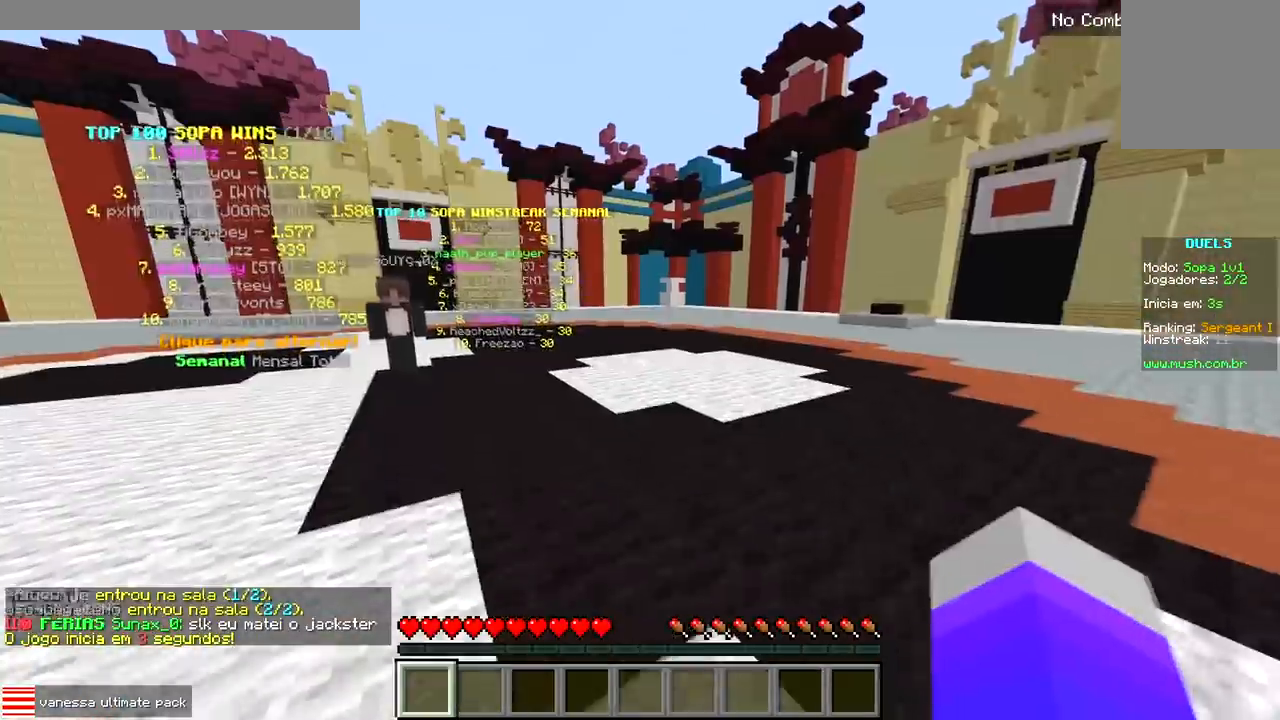
{"keys": [], "events": [[350, "a", "up"]]}
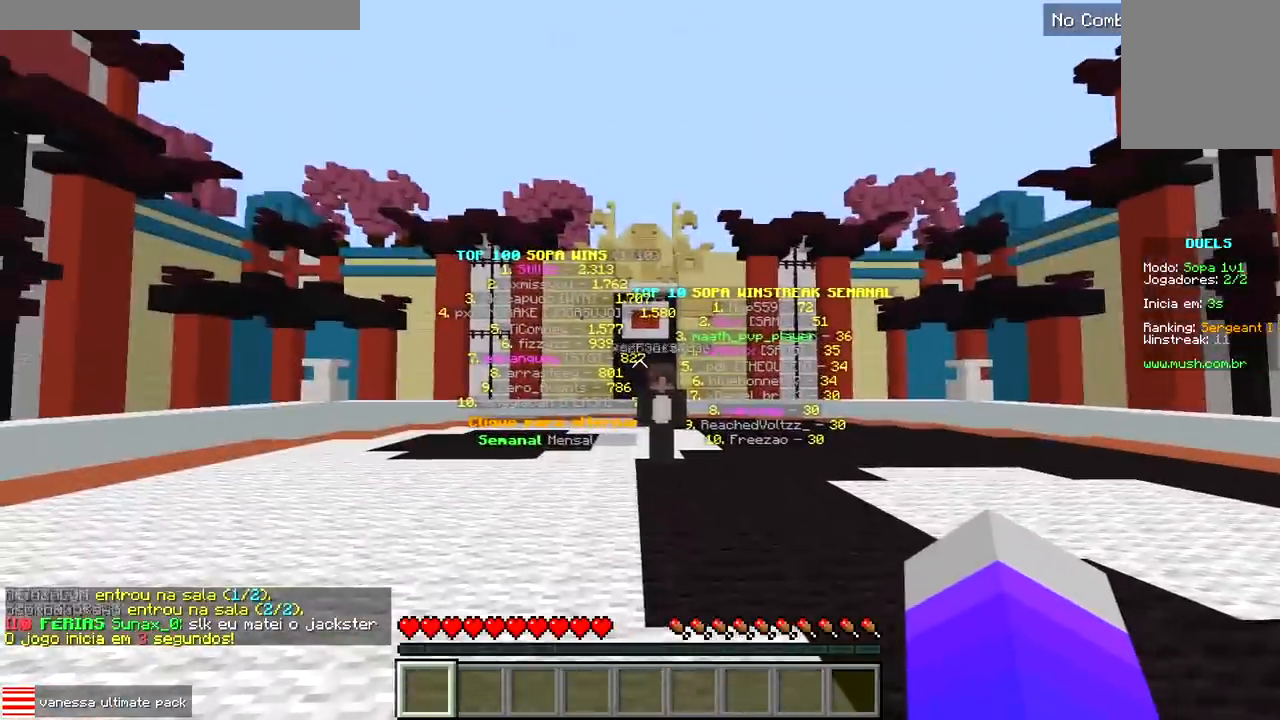
{"keys": ["d"], "events": [[317, "d", "down"]]}
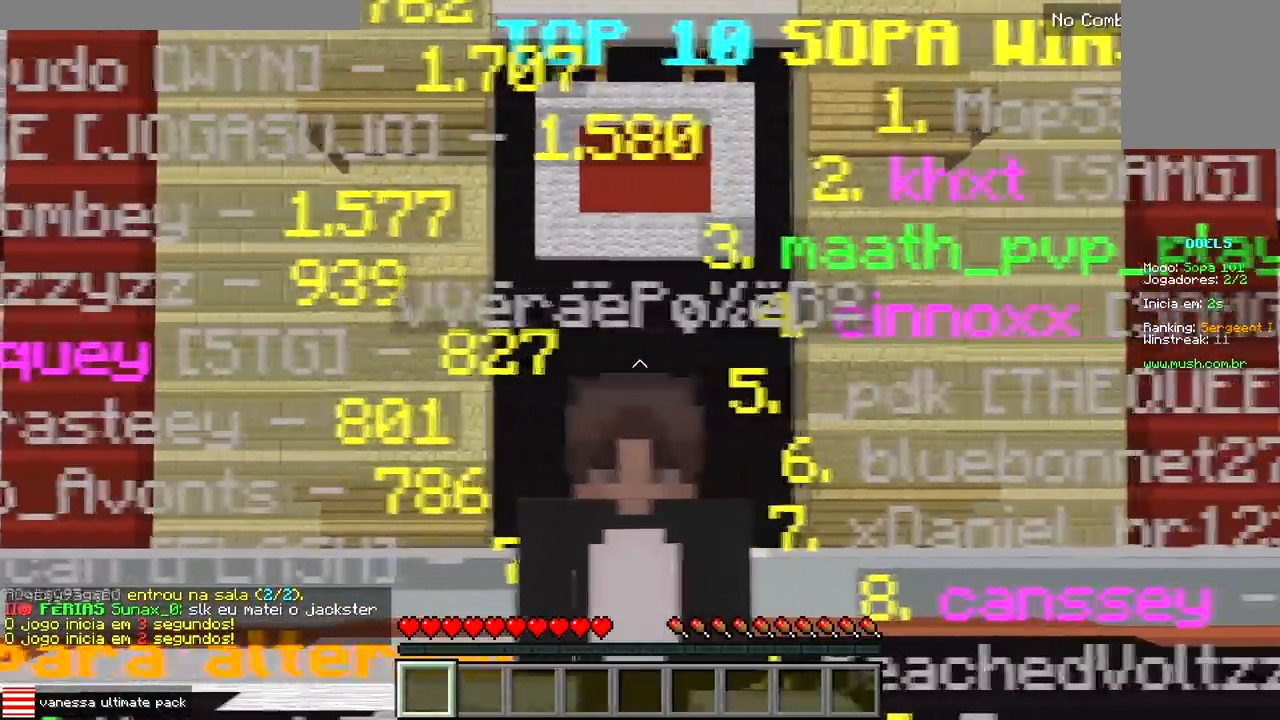
{"keys": [], "events": [[17, "d", "up"], [100, "a", "down"], [267, "a", "up"]]}
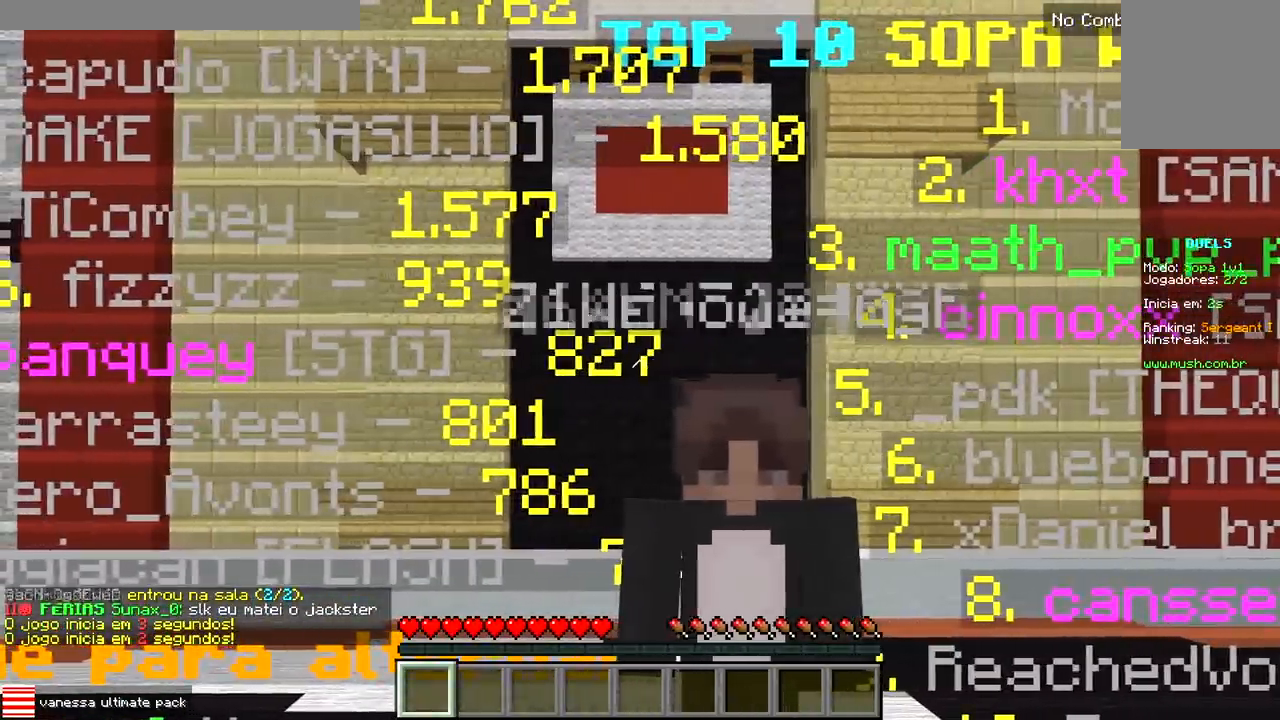
{"keys": [], "events": [[83, "d", "down"], [183, "d", "up"]]}
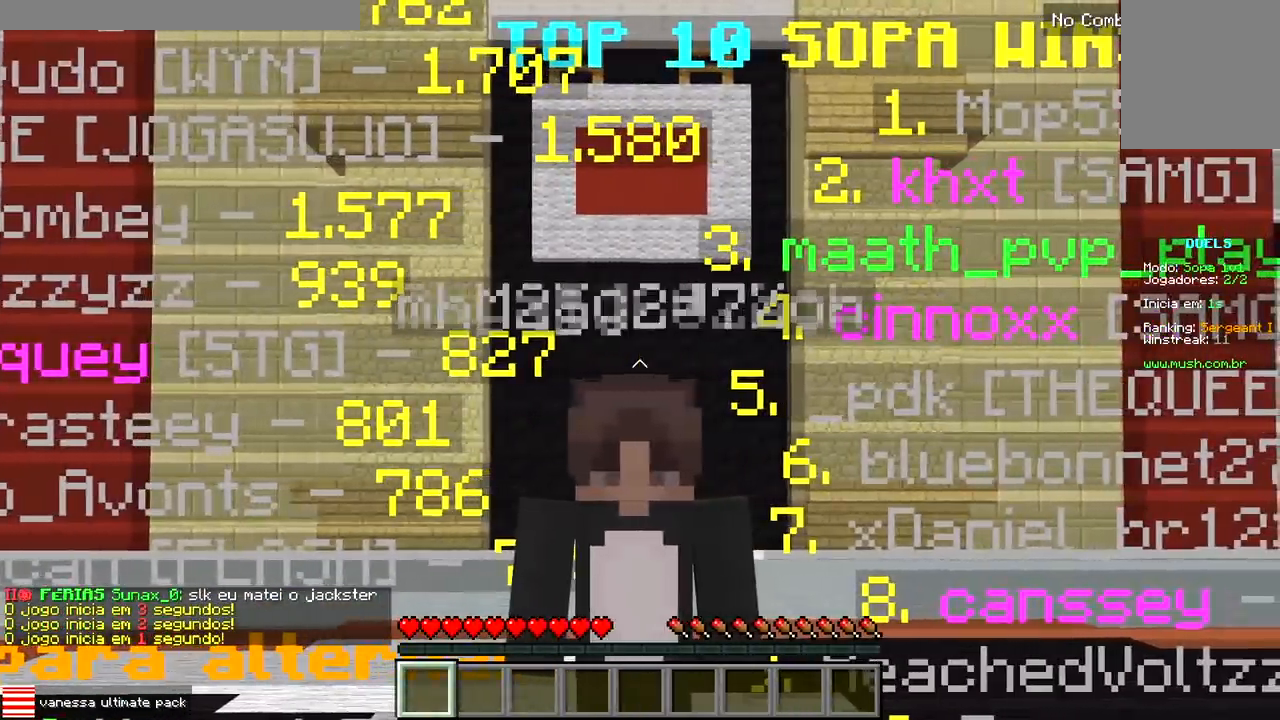
{"keys": ["w"], "events": [[100, "w", "down"]]}
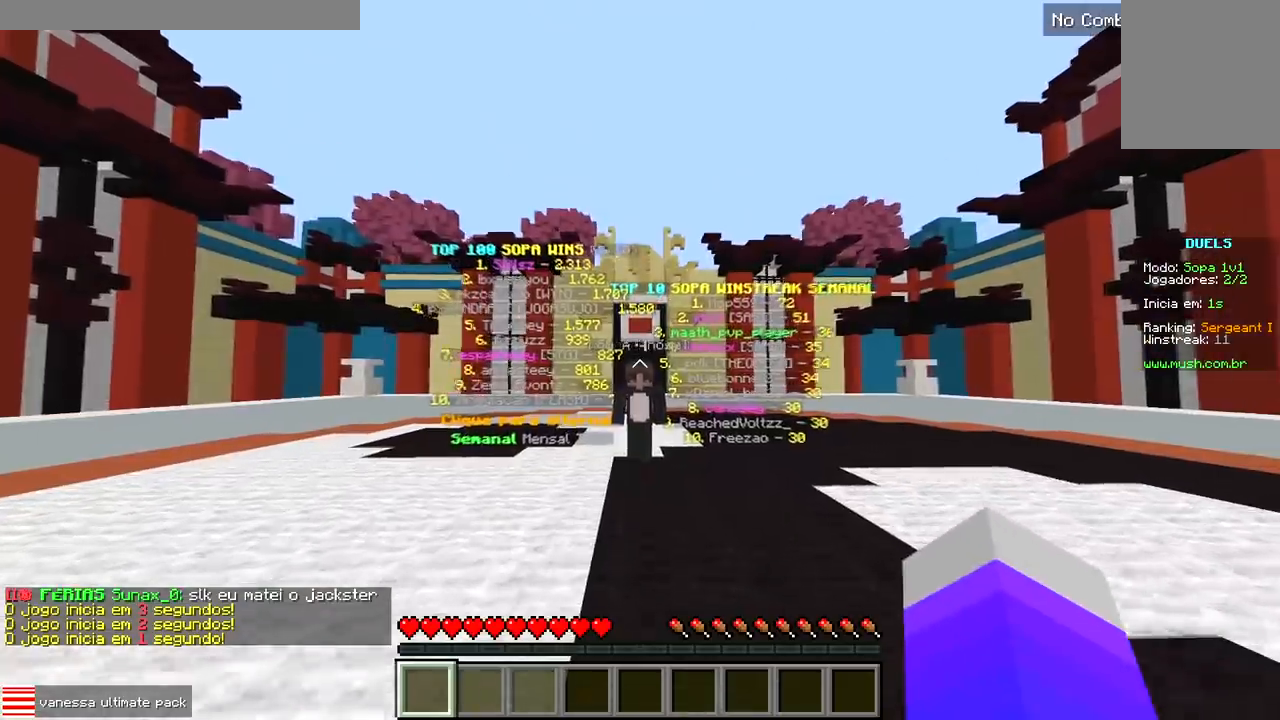
{"keys": ["w"], "events": []}
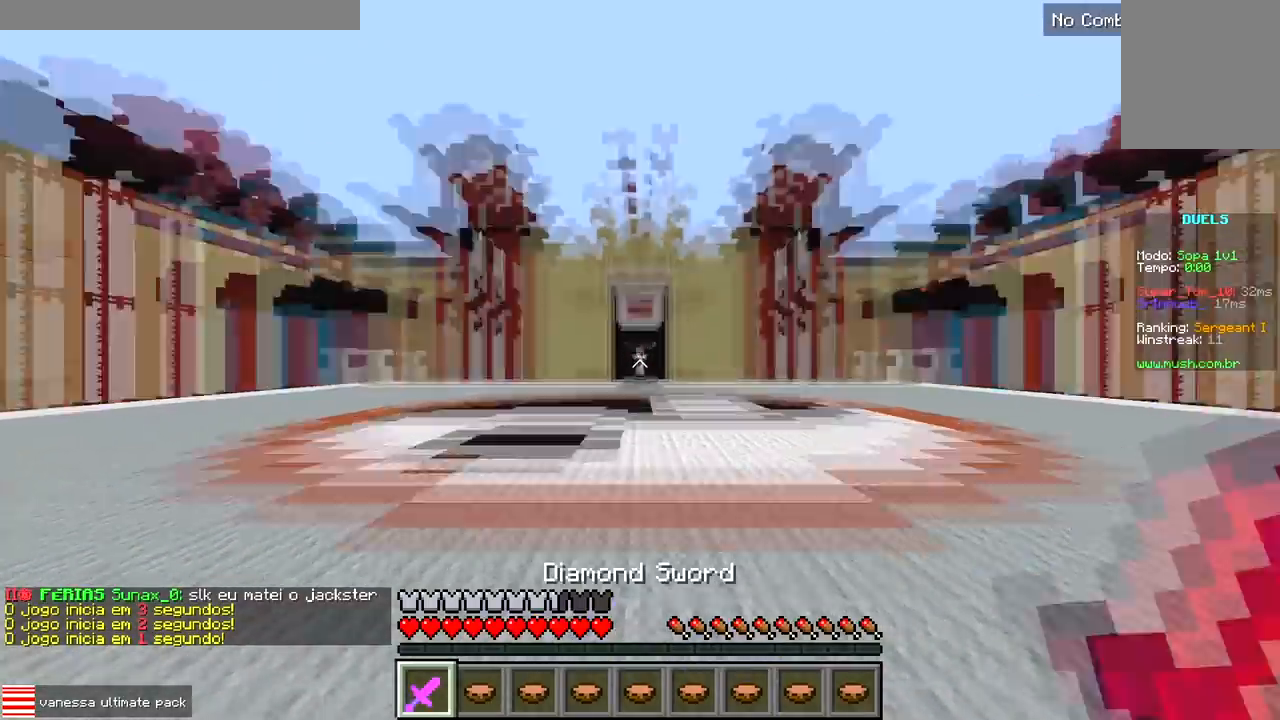
{"keys": ["w"], "events": []}
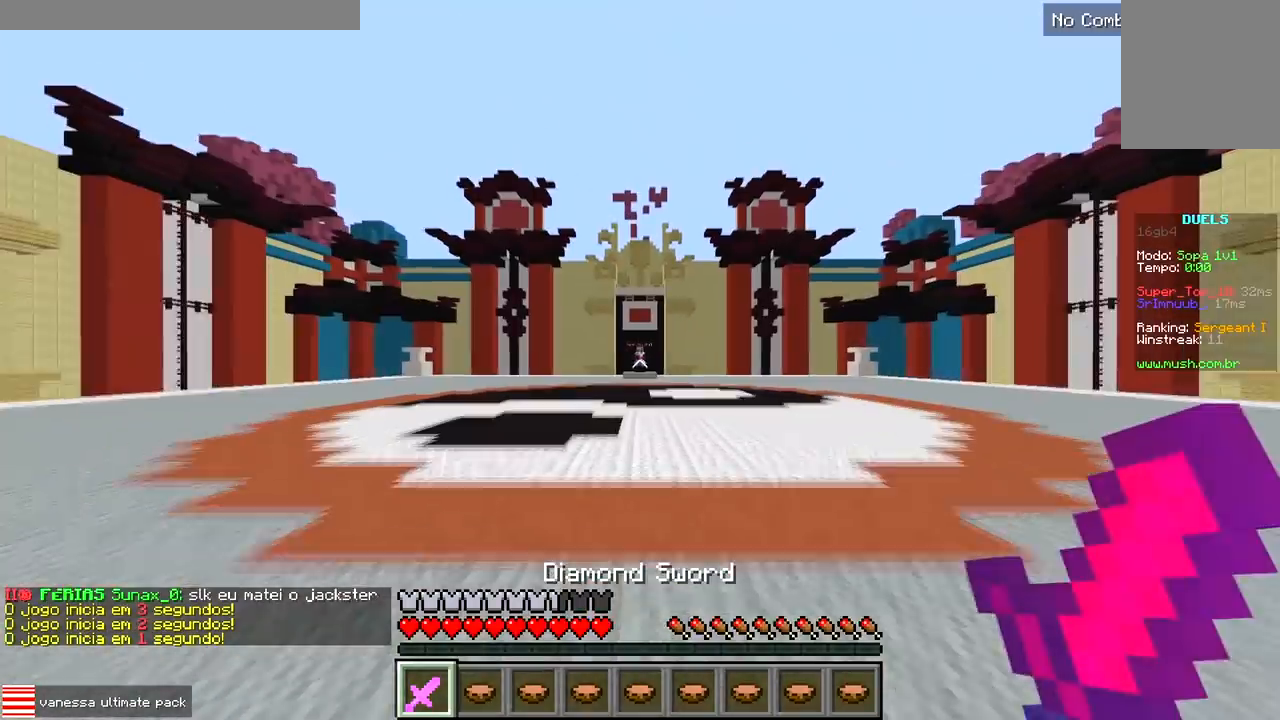
{"keys": ["w"], "events": []}
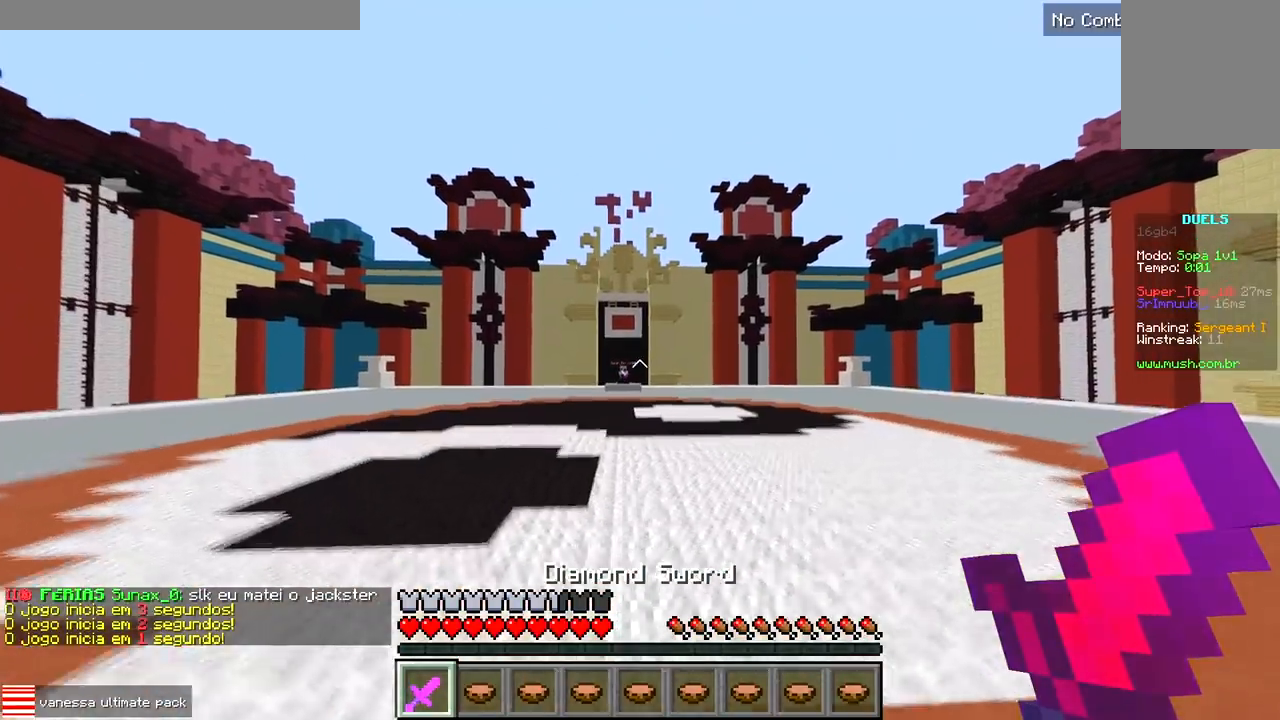
{"keys": ["w"], "events": []}
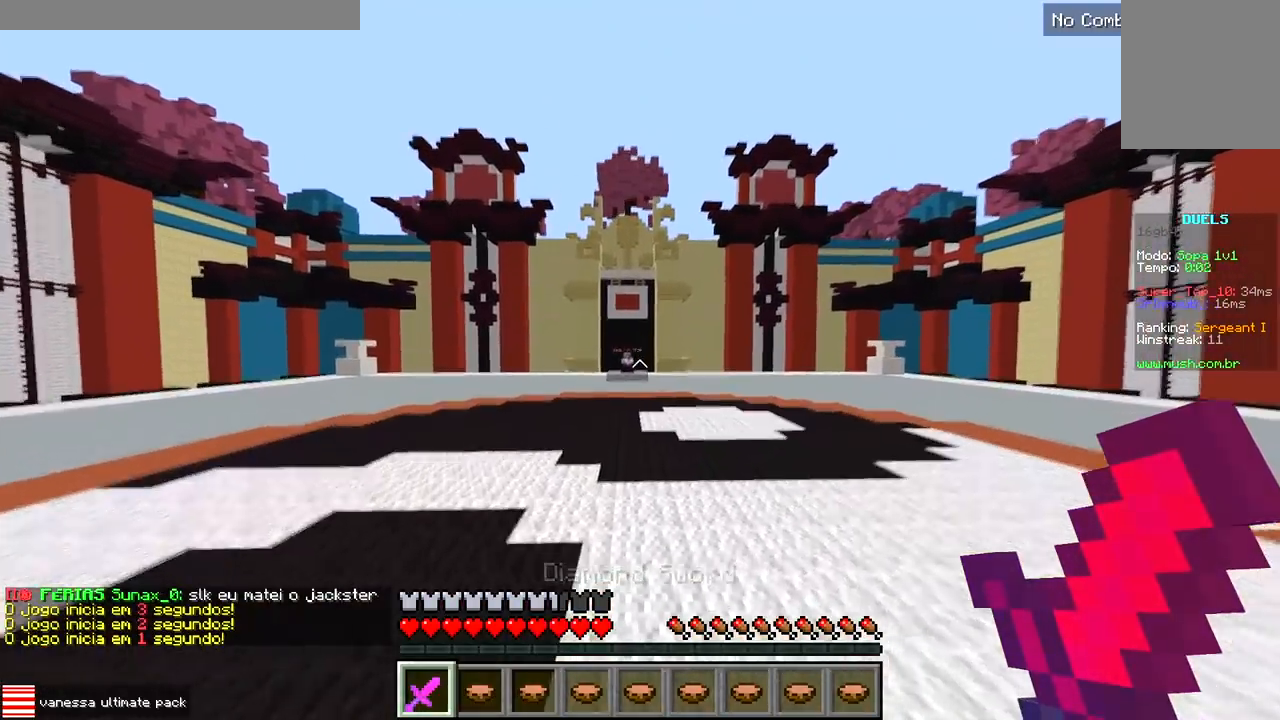
{"keys": ["w"], "events": []}
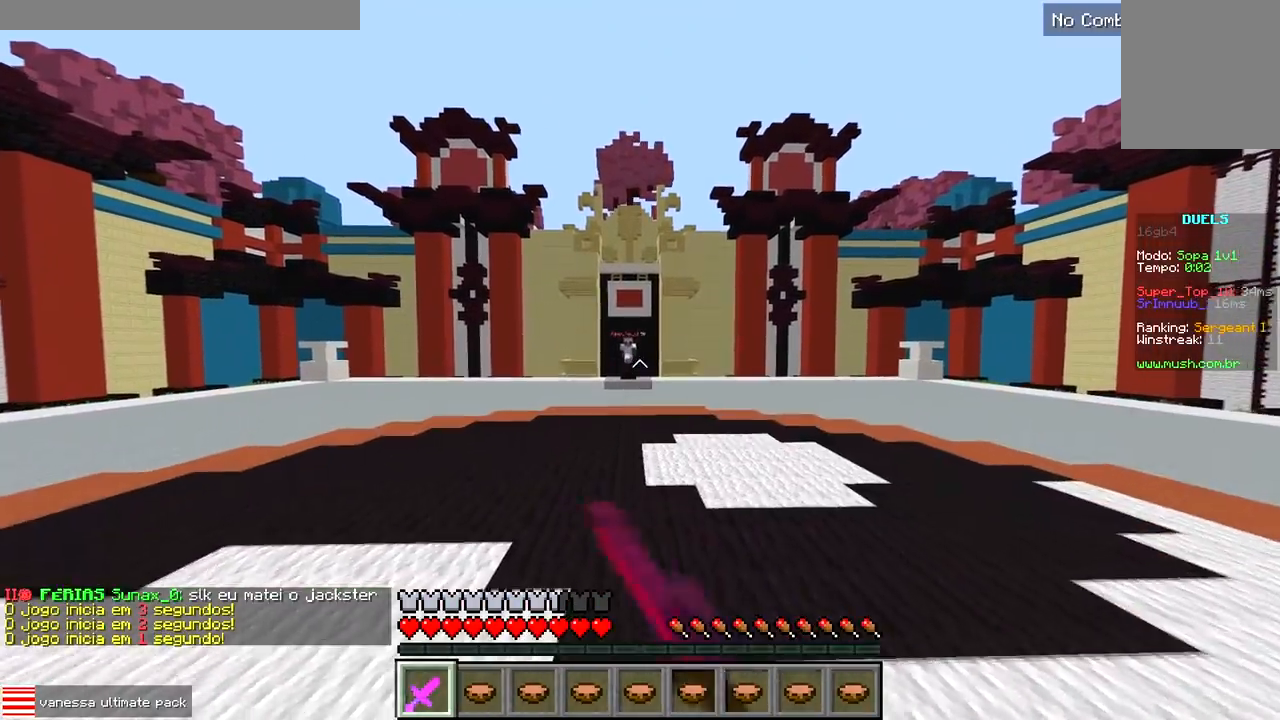
{"keys": ["a", "w"], "events": [[500, "a", "down"]]}
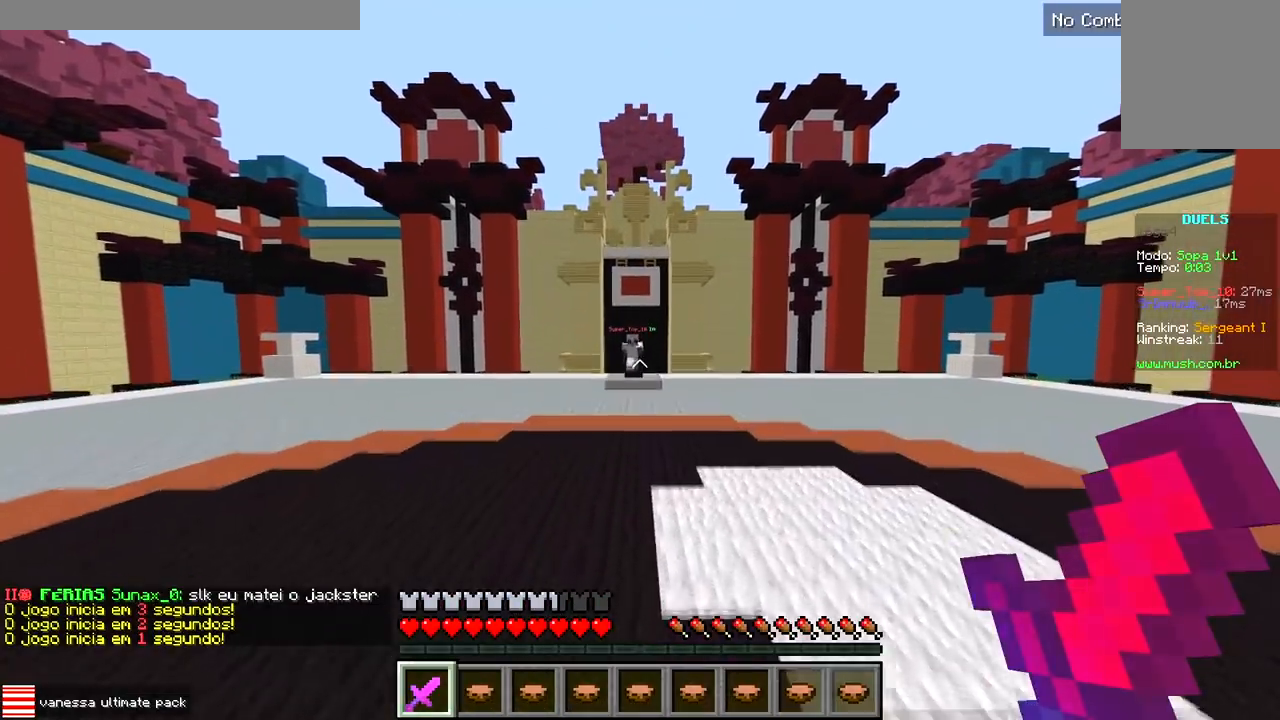
{"keys": ["d"], "events": [[317, "a", "up"], [333, "d", "down"], [433, "w", "up"]]}